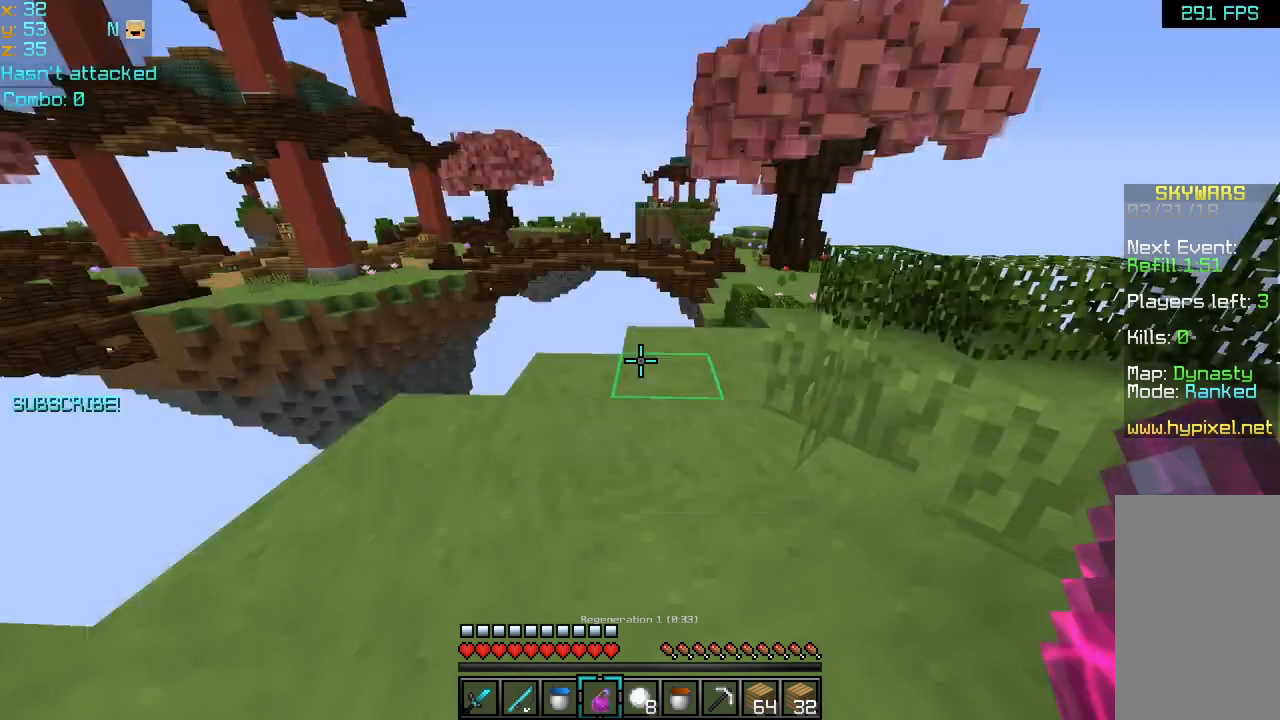
Gameplay with keyboard and mouse; each line is a JSON object with the keys and mouse buttons held at the frame after it. "events" lists presses ("down") and releases ("up") of "down", "left", "right", "space", "up", "mouse_left" and "mouse_right" between this image and that frame as [ms after this image, input, new state], when the widget could be followed in between. "mouse_left", "mouse_right" = the "left", "right" buttons of the "mouse" list. No other keys are recorded. Fast repeated clicks can show as one long hold. Mouse movement is not recorded.
{"keys": ["space", "up"], "mouse": [], "events": [[240, "down", "down"], [240, "right", "down"], [240, "up", "down"], [360, "down", "up"], [360, "right", "up"], [520, "space", "down"]]}
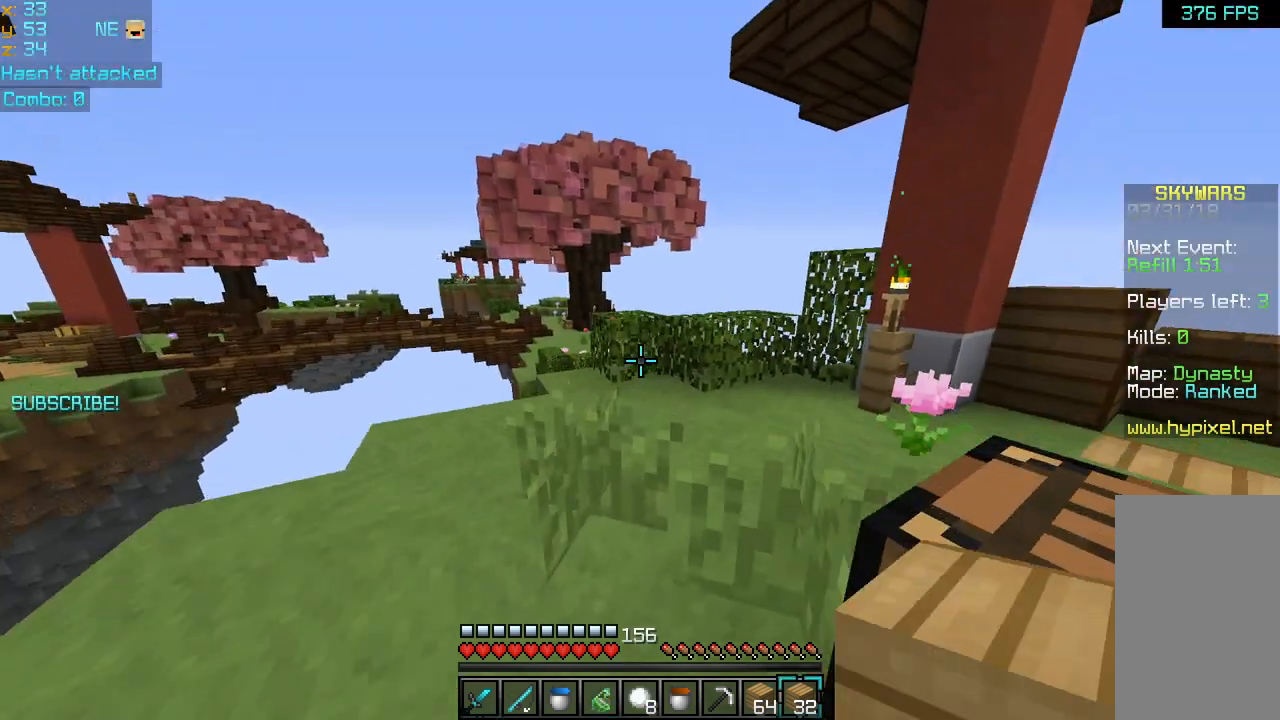
{"keys": ["up"], "mouse": [], "events": [[80, "left", "down"], [200, "left", "up"], [200, "space", "up"]]}
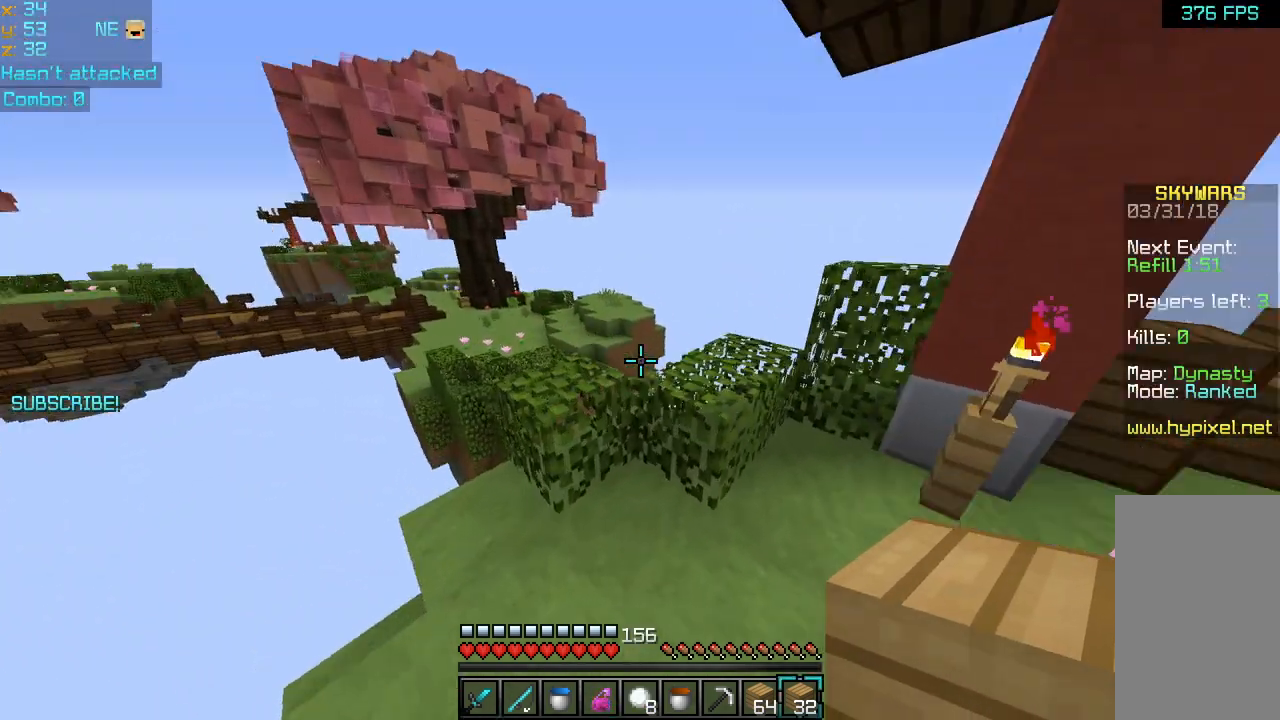
{"keys": ["down", "right"], "mouse": [], "events": [[120, "space", "down"], [160, "up", "up"], [280, "space", "up"], [360, "mouse_left", "down"], [400, "mouse_right", "down"], [440, "right", "down"], [480, "down", "down"], [480, "mouse_left", "up"], [480, "mouse_right", "up"]]}
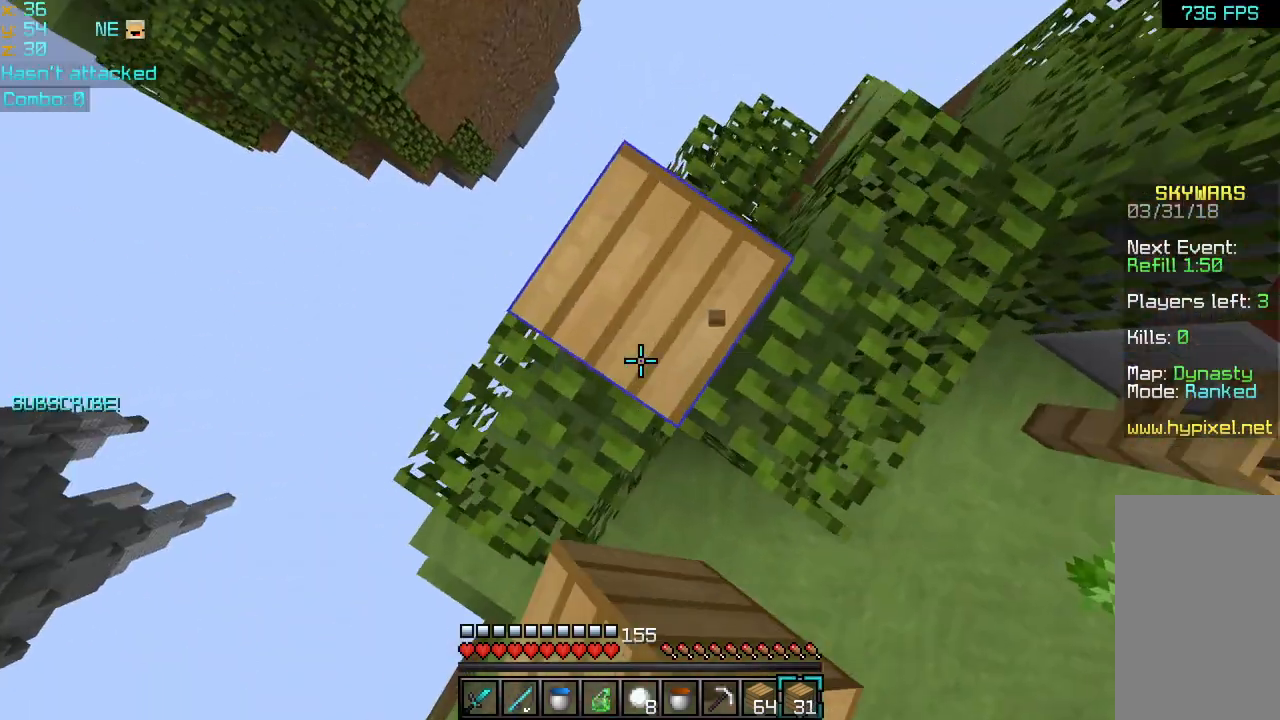
{"keys": ["down", "left"], "mouse": [], "events": [[40, "mouse_left", "down"], [40, "mouse_right", "down"], [120, "left", "down"], [120, "mouse_right", "up"], [120, "right", "up"], [160, "down", "up"], [160, "mouse_left", "up"], [480, "down", "down"]]}
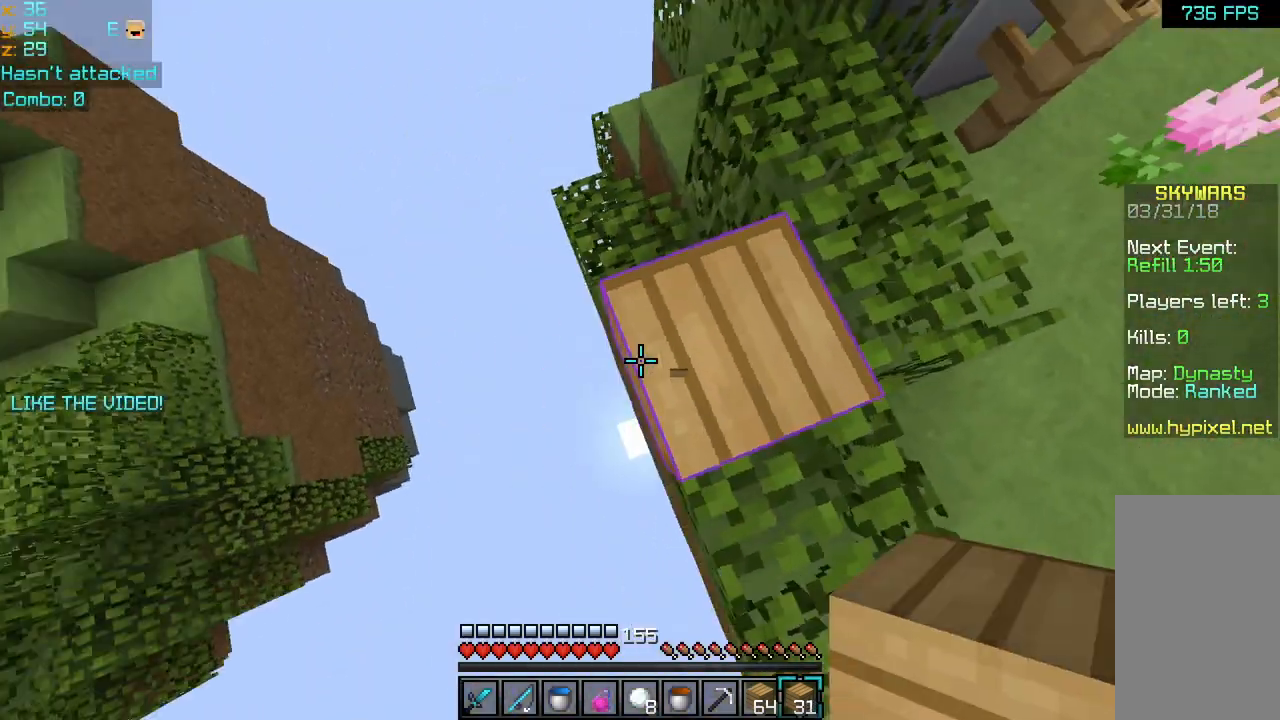
{"keys": ["down", "left", "space"], "mouse": ["left", "right"], "events": [[320, "mouse_left", "down"], [320, "mouse_right", "down"], [440, "mouse_left", "up"], [440, "mouse_right", "up"], [440, "space", "down"], [480, "mouse_left", "down"], [520, "mouse_right", "down"]]}
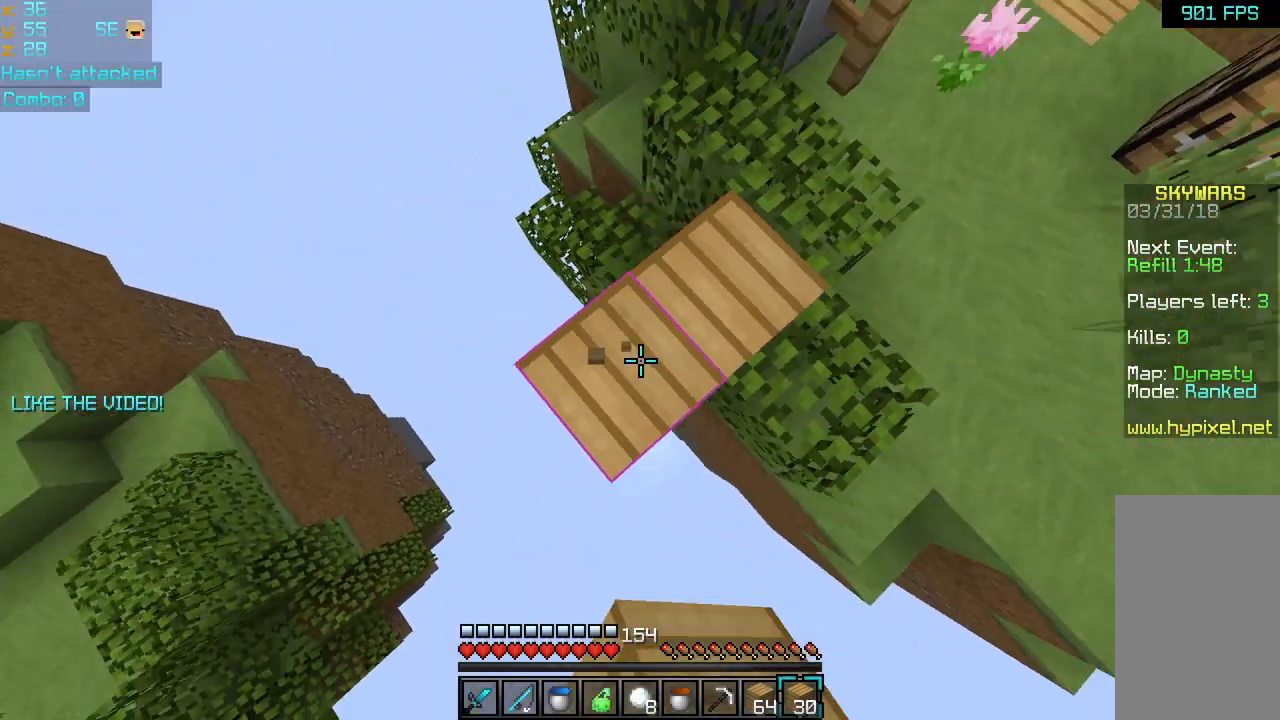
{"keys": ["down", "left", "space"], "mouse": [], "events": [[80, "mouse_left", "up"], [80, "mouse_right", "up"], [120, "space", "up"], [160, "mouse_left", "down"], [160, "mouse_right", "down"], [280, "mouse_left", "up"], [280, "mouse_right", "up"], [320, "mouse_left", "down"], [360, "mouse_right", "down"], [400, "space", "down"], [440, "mouse_left", "up"], [480, "mouse_right", "up"]]}
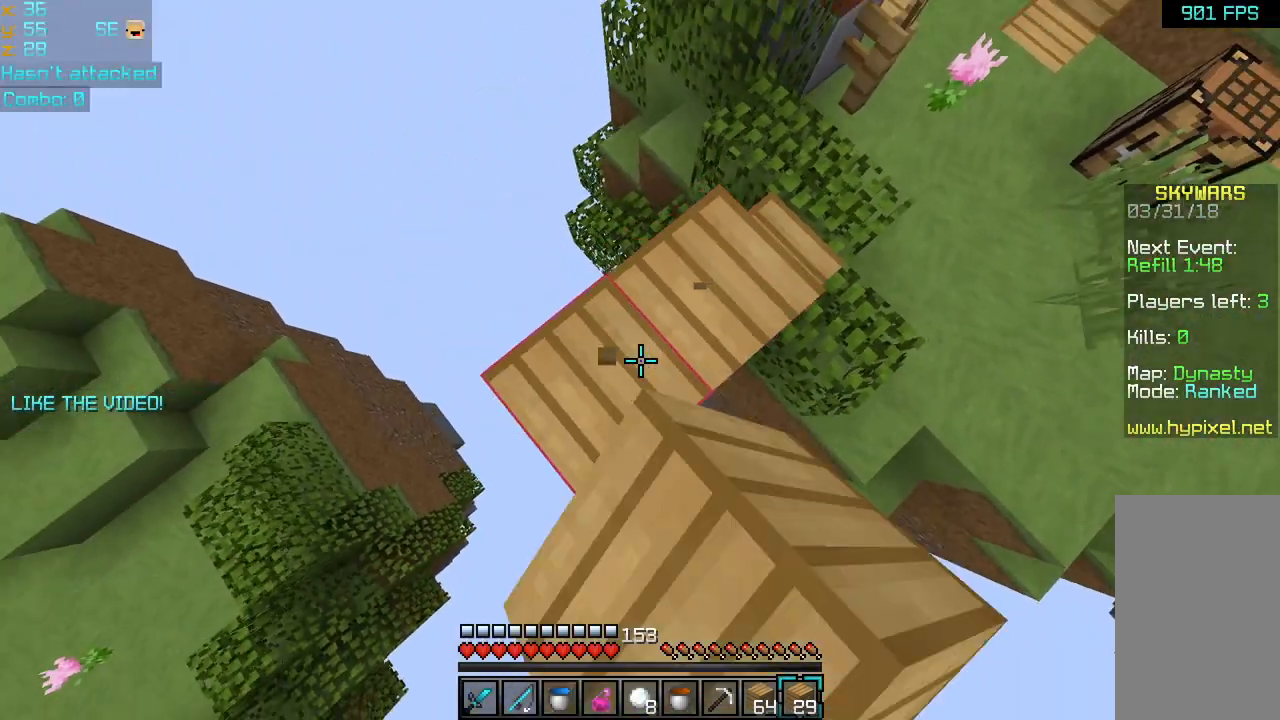
{"keys": ["down", "left", "space"], "mouse": [], "events": [[40, "mouse_left", "down"], [40, "mouse_right", "down"], [80, "space", "up"], [160, "mouse_left", "up"], [160, "mouse_right", "up"], [240, "mouse_left", "down"], [240, "mouse_right", "down"], [360, "mouse_left", "up"], [360, "mouse_right", "up"], [400, "mouse_left", "down"], [400, "mouse_right", "down"], [440, "space", "down"], [520, "mouse_left", "up"], [520, "mouse_right", "up"]]}
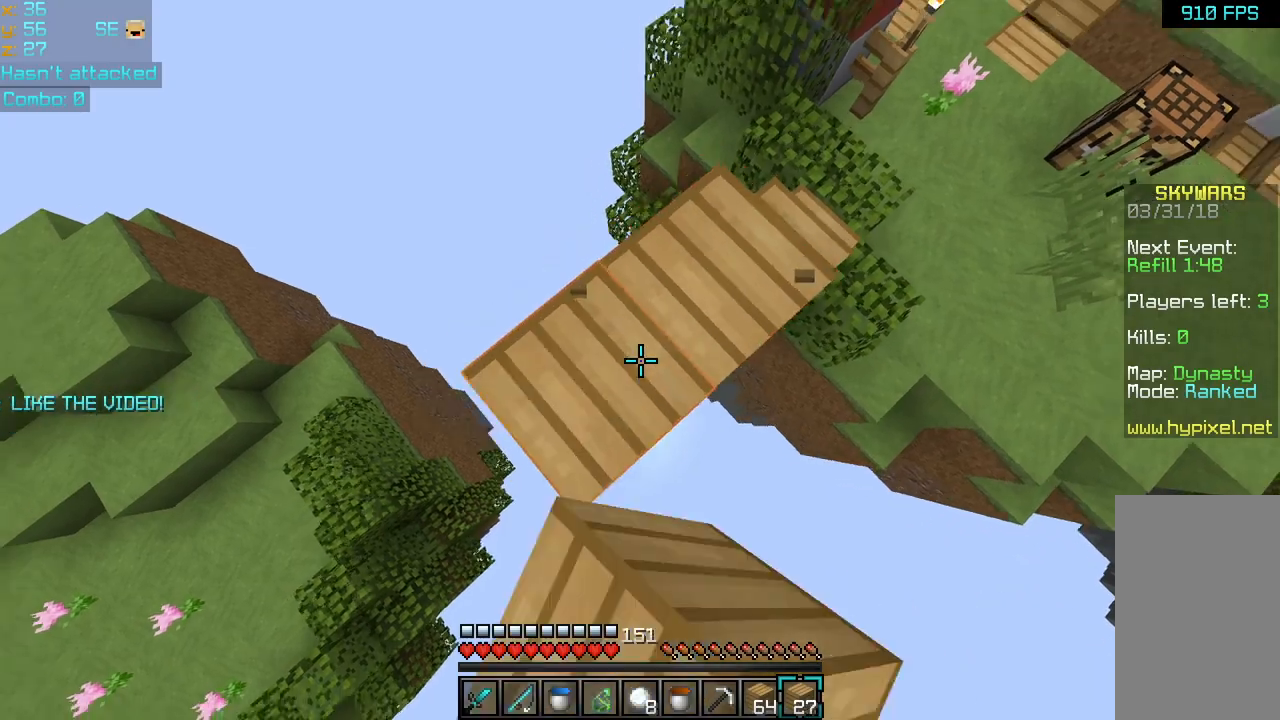
{"keys": ["down", "left"], "mouse": ["left", "right"], "events": [[80, "mouse_left", "down"], [80, "mouse_right", "down"], [80, "space", "up"], [160, "mouse_left", "up"], [160, "mouse_right", "up"], [280, "mouse_left", "down"], [280, "mouse_right", "down"], [360, "mouse_left", "up"], [360, "mouse_right", "up"], [440, "mouse_left", "down"], [440, "mouse_right", "down"]]}
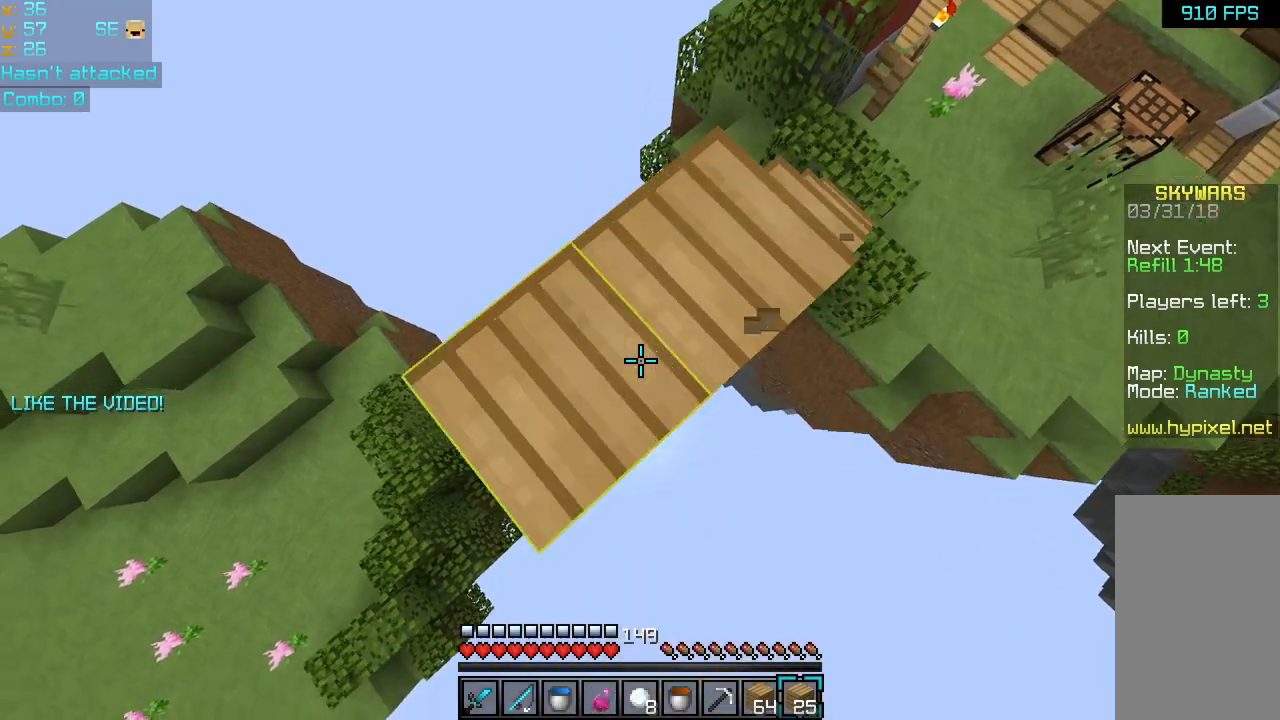
{"keys": ["down", "left"], "mouse": [], "events": [[40, "mouse_left", "up"], [40, "mouse_right", "up"], [80, "mouse_left", "down"], [80, "mouse_right", "down"], [200, "mouse_left", "up"], [200, "mouse_right", "up"], [240, "mouse_left", "down"], [240, "mouse_right", "down"], [360, "mouse_left", "up"], [360, "mouse_right", "up"], [400, "mouse_left", "down"], [400, "mouse_right", "down"], [520, "mouse_left", "up"], [520, "mouse_right", "up"]]}
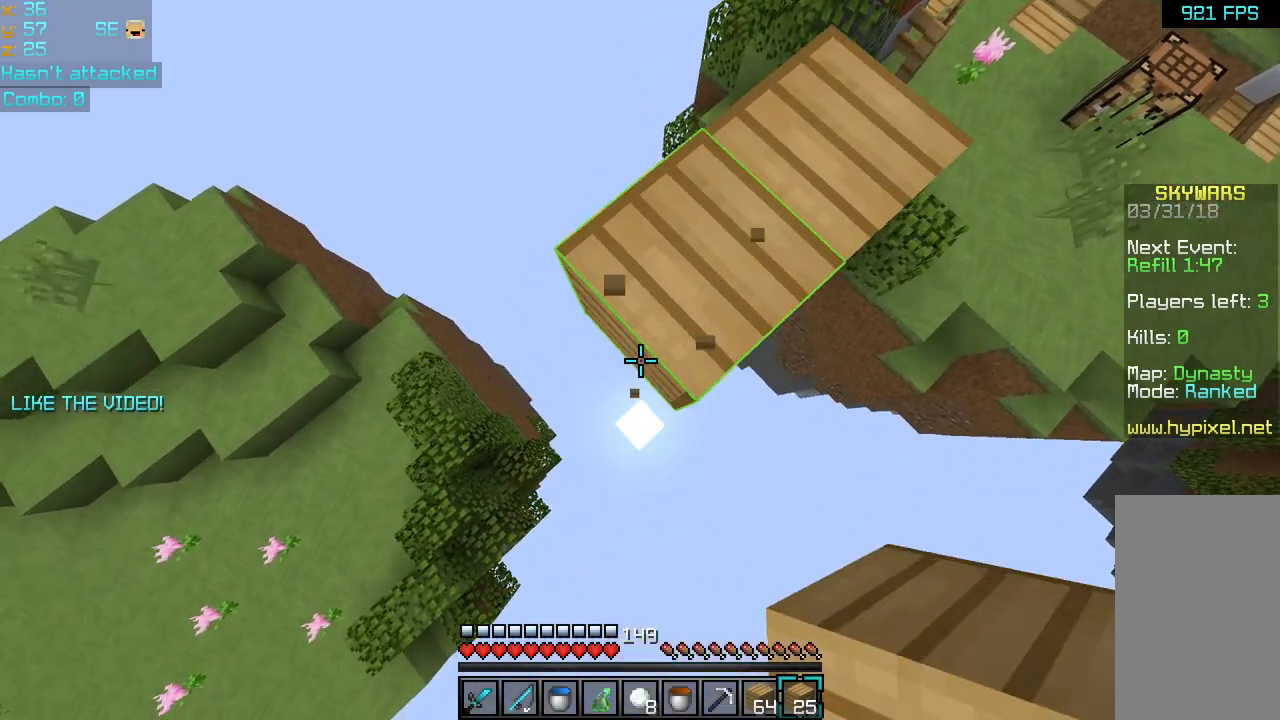
{"keys": ["space", "up"], "mouse": [], "events": [[40, "mouse_left", "down"], [40, "mouse_right", "down"], [80, "right", "down"], [160, "down", "up"], [160, "left", "up"], [160, "mouse_left", "up"], [160, "mouse_right", "up"], [280, "up", "down"], [320, "right", "up"], [480, "space", "down"]]}
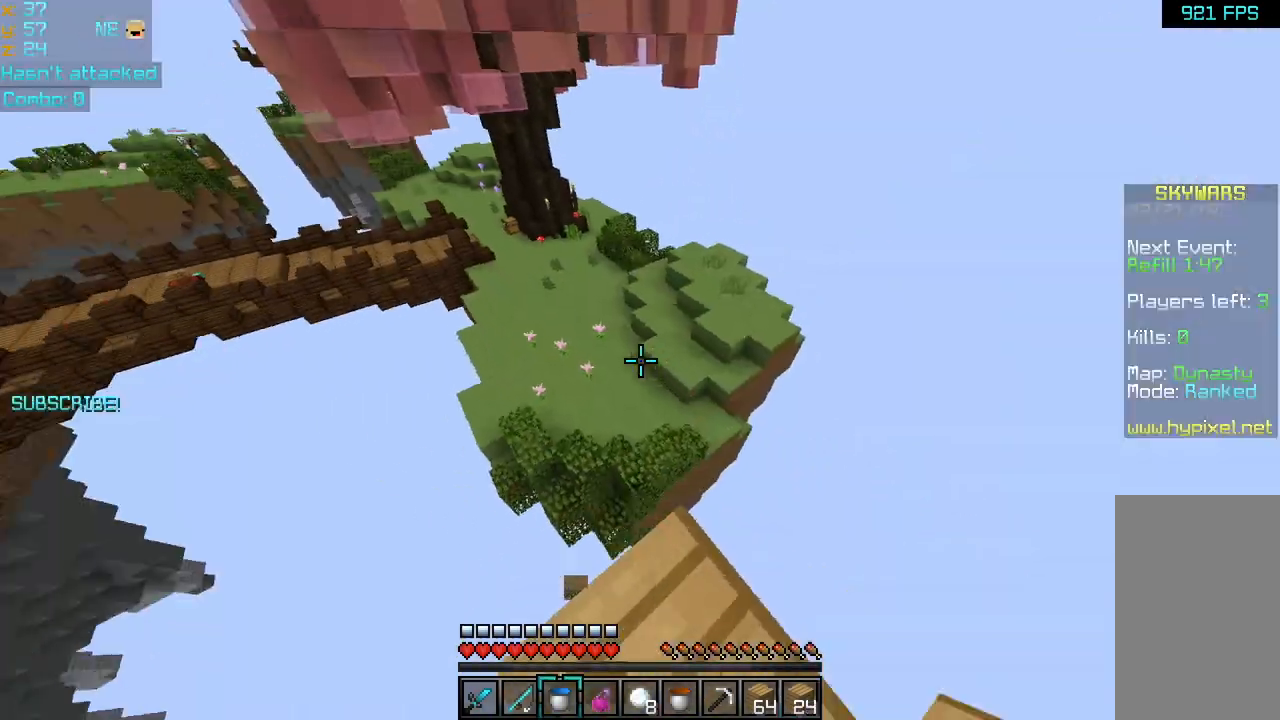
{"keys": ["up"], "mouse": [], "events": [[80, "space", "up"]]}
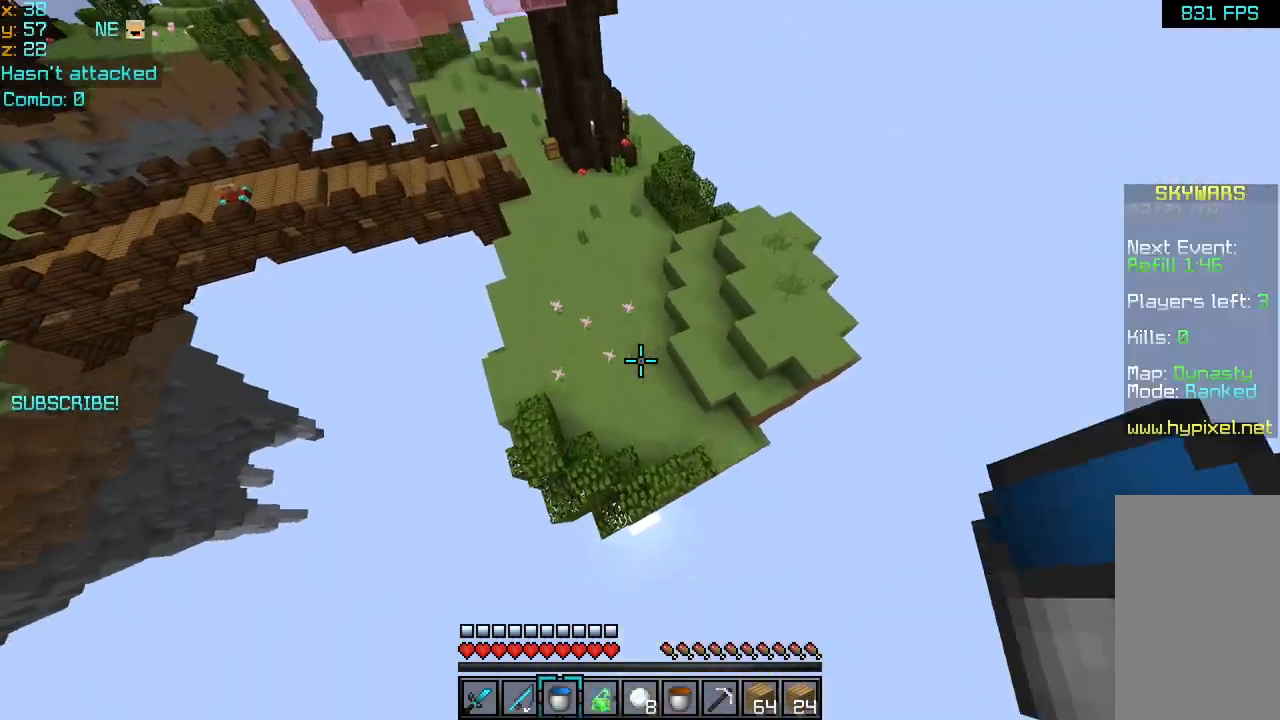
{"keys": ["left", "up"], "mouse": ["left", "right"], "events": [[360, "left", "down"], [440, "mouse_left", "down"], [440, "mouse_right", "down"]]}
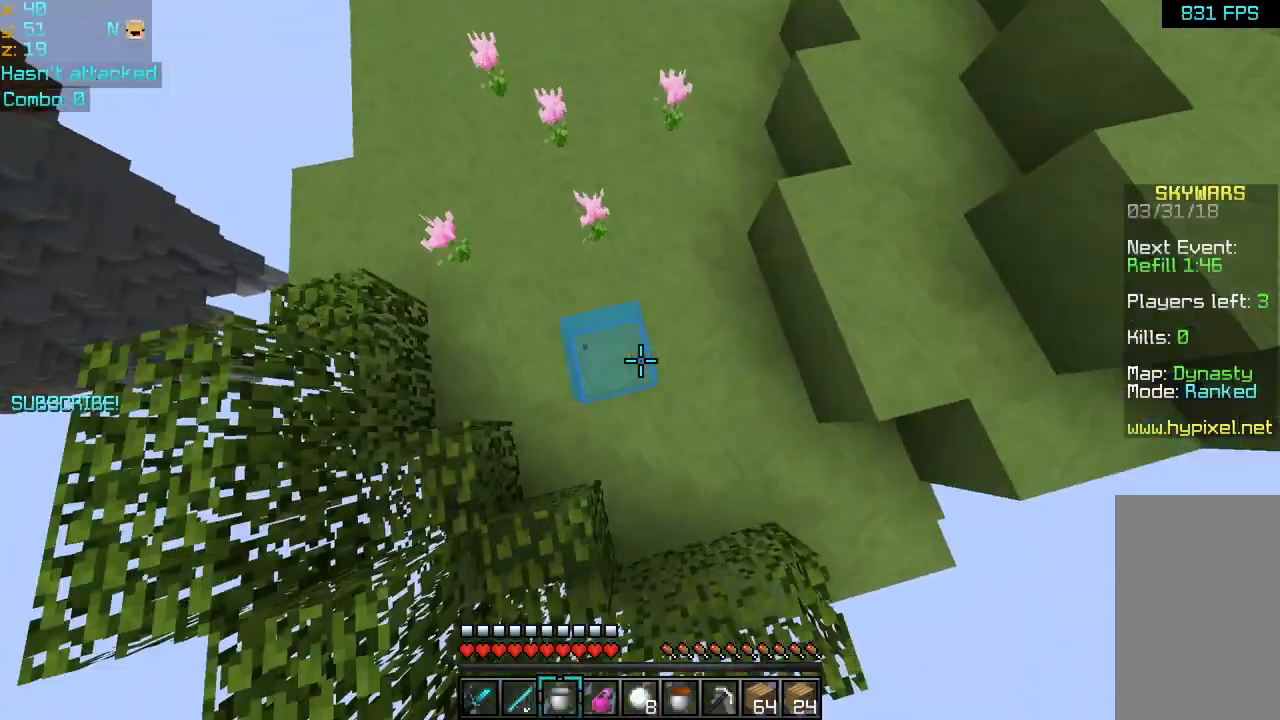
{"keys": ["space", "up"], "mouse": [], "events": [[40, "mouse_left", "up"], [40, "mouse_right", "up"], [40, "space", "down"], [120, "mouse_left", "down"], [120, "mouse_right", "down"], [200, "mouse_left", "up"], [240, "mouse_right", "up"], [400, "left", "up"]]}
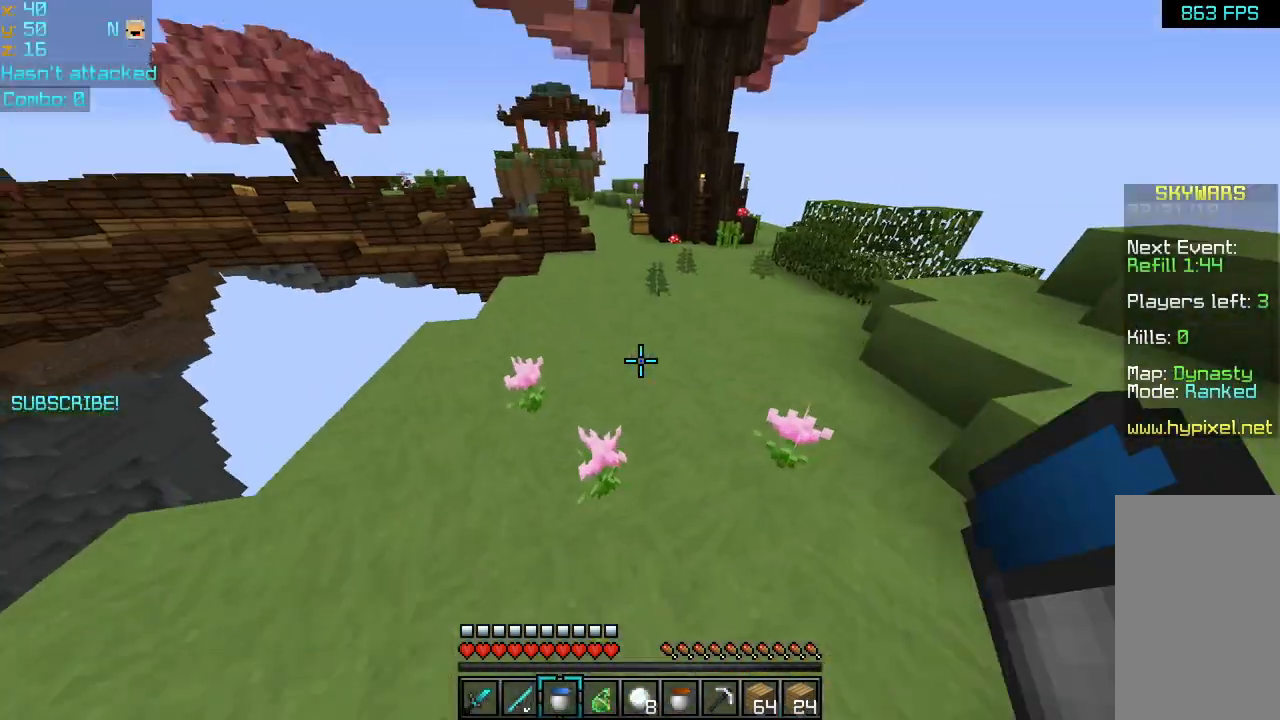
{"keys": ["right", "space", "up"], "mouse": [], "events": [[160, "right", "down"]]}
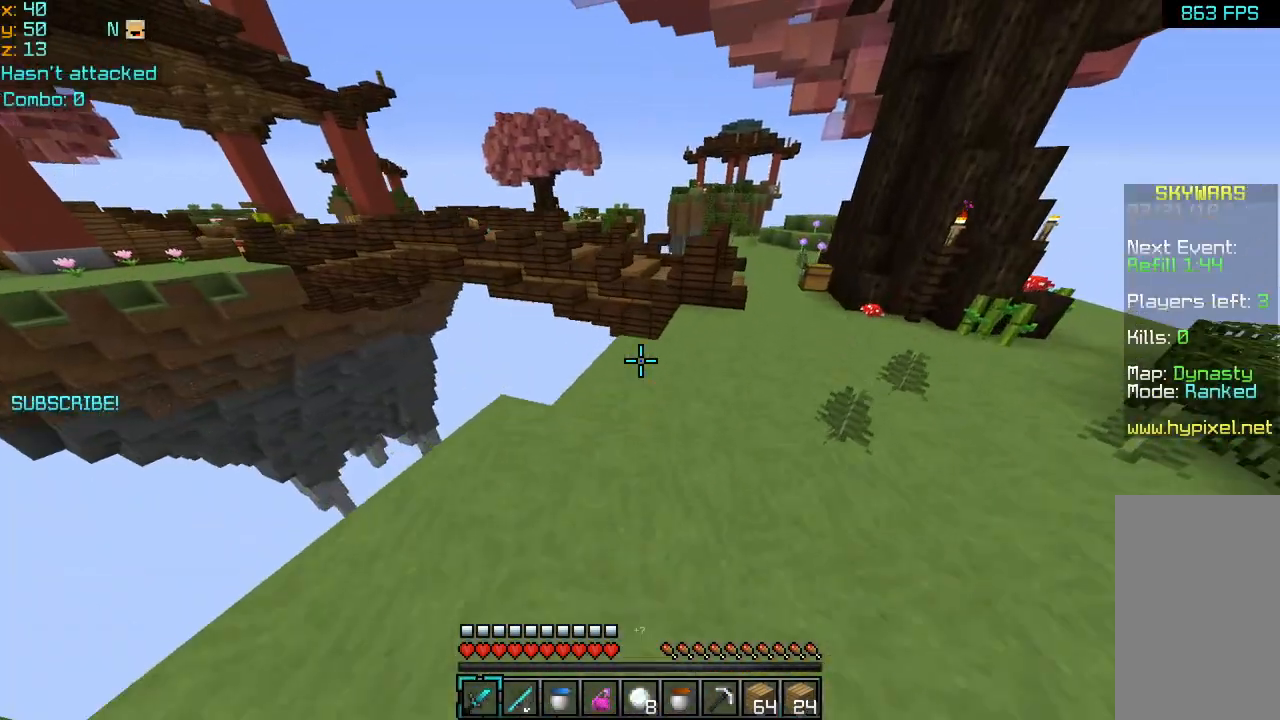
{"keys": ["space", "up"], "mouse": [], "events": [[400, "right", "up"]]}
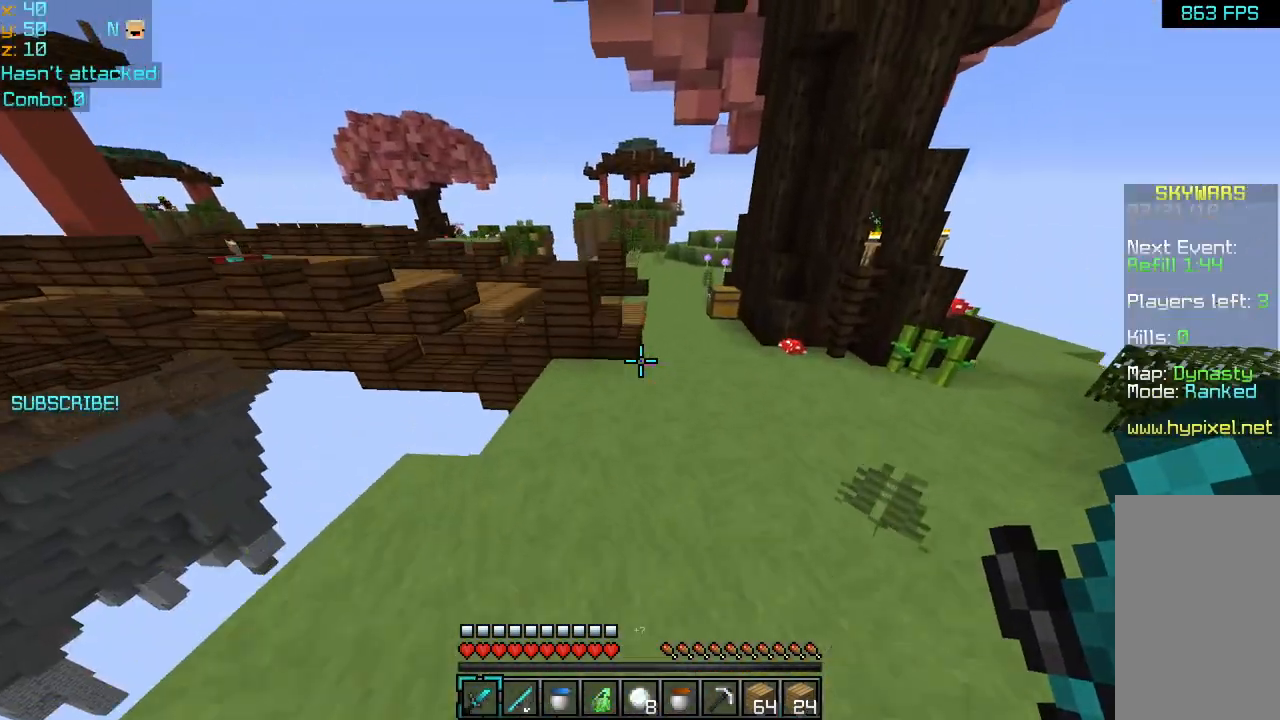
{"keys": ["space", "up"], "mouse": [], "events": []}